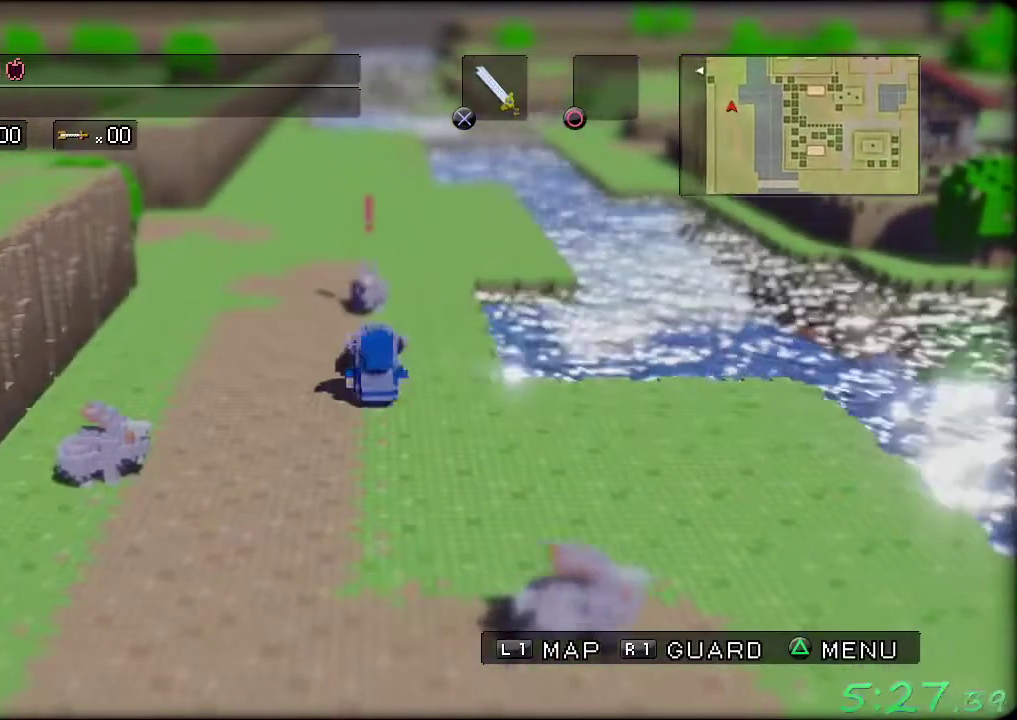
Gameplay with a controller (Xbox layout); each line is a JSON object with the inputs held at the frame after it. "events" lists button and stick changes between this image and that frame as [ms after this image, input, new state], when the widget could be followed in between. Not read: L3 R3.
{"buttons": [], "left_stick": "up", "events": [[100, "A", "down"], [183, "A", "up"]]}
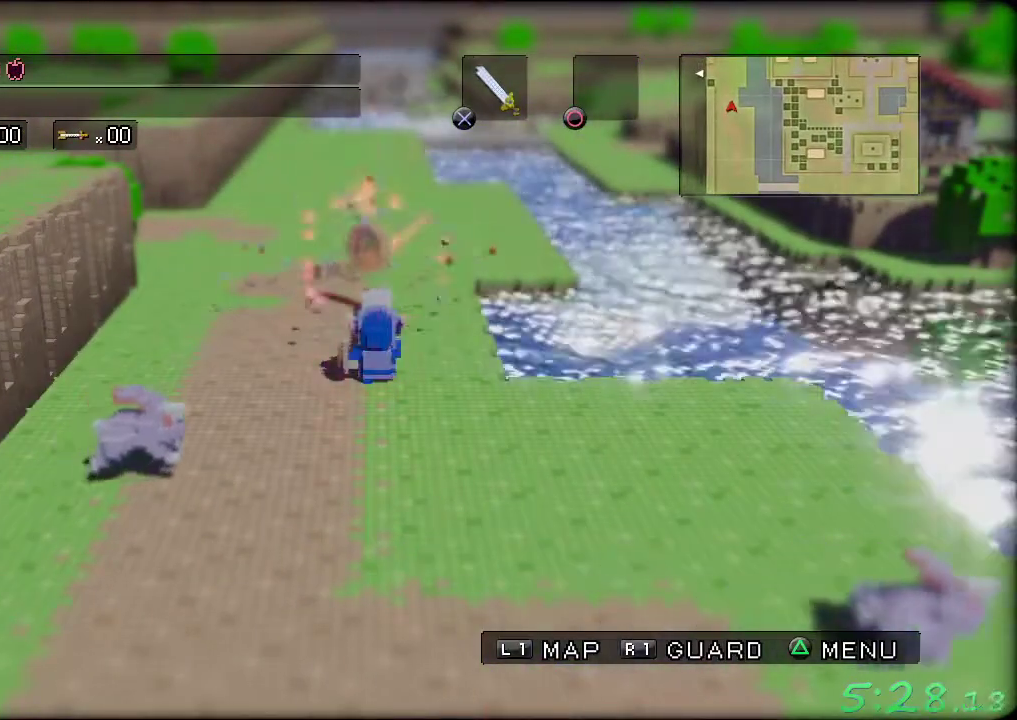
{"buttons": [], "left_stick": "up", "events": []}
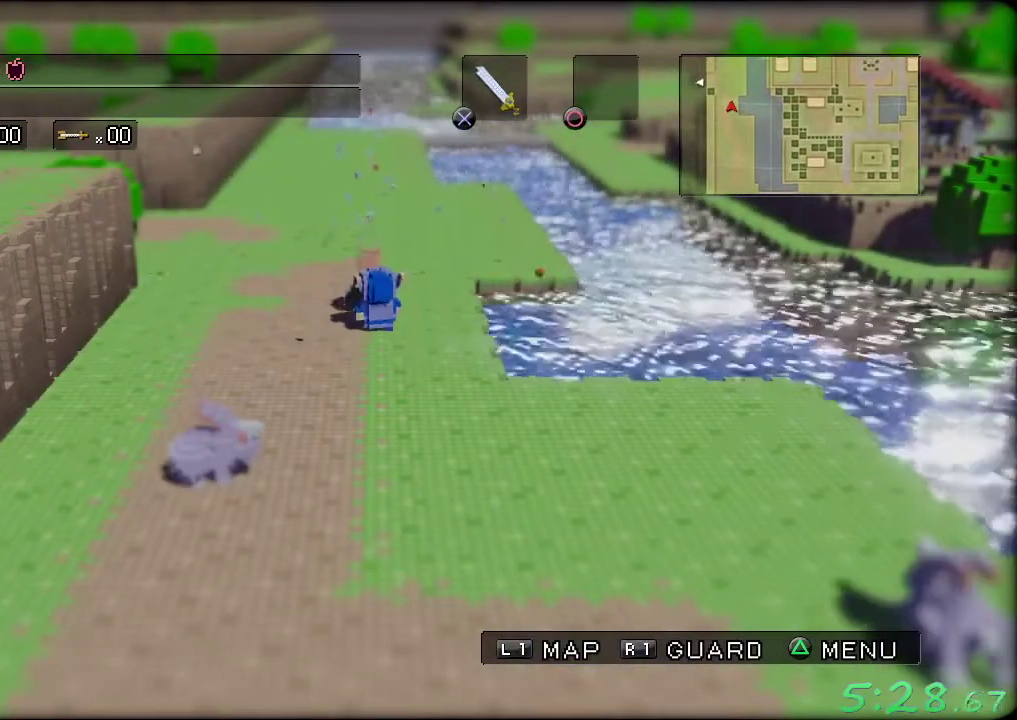
{"buttons": [], "left_stick": "up-left", "events": [[50, "left_stick", "up-left"]]}
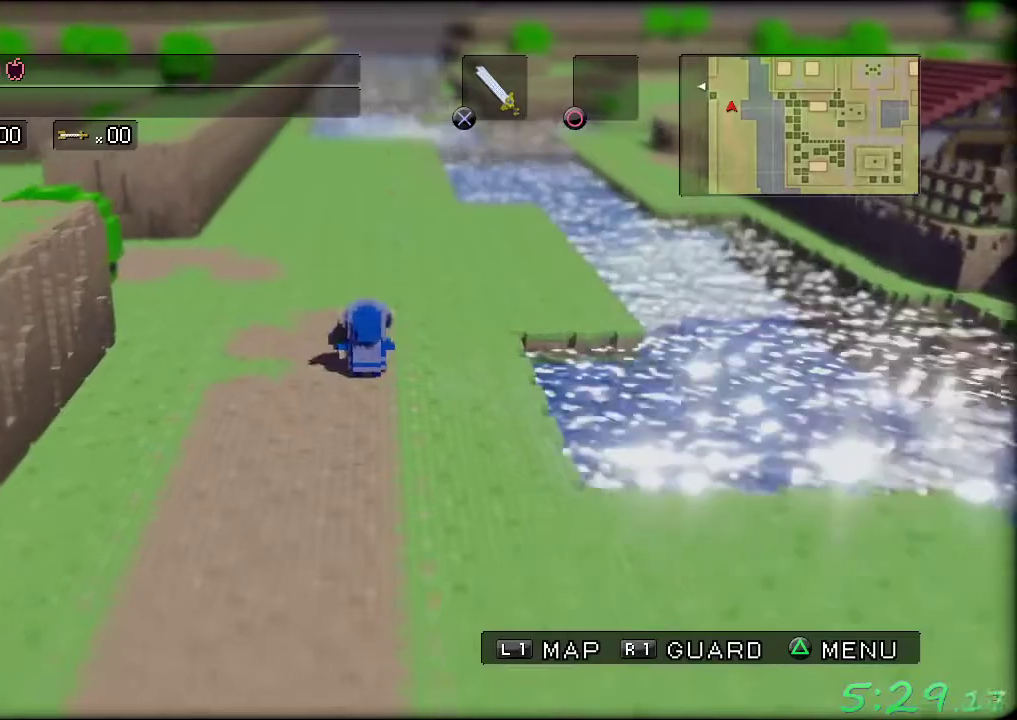
{"buttons": [], "left_stick": "up-left", "events": []}
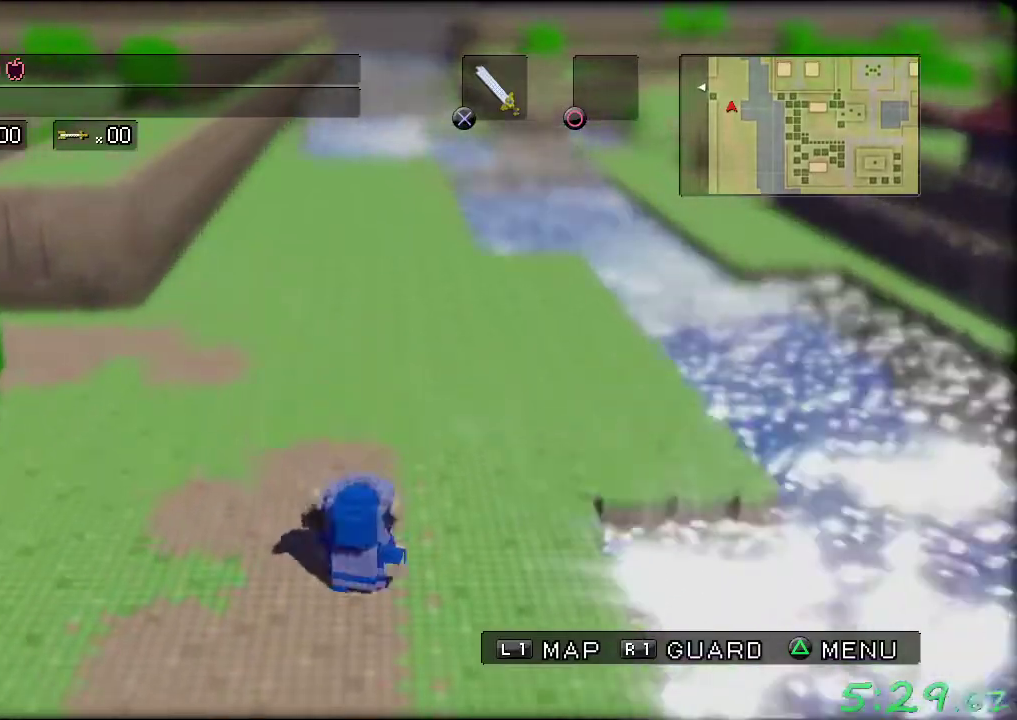
{"buttons": [], "left_stick": "up-left", "events": []}
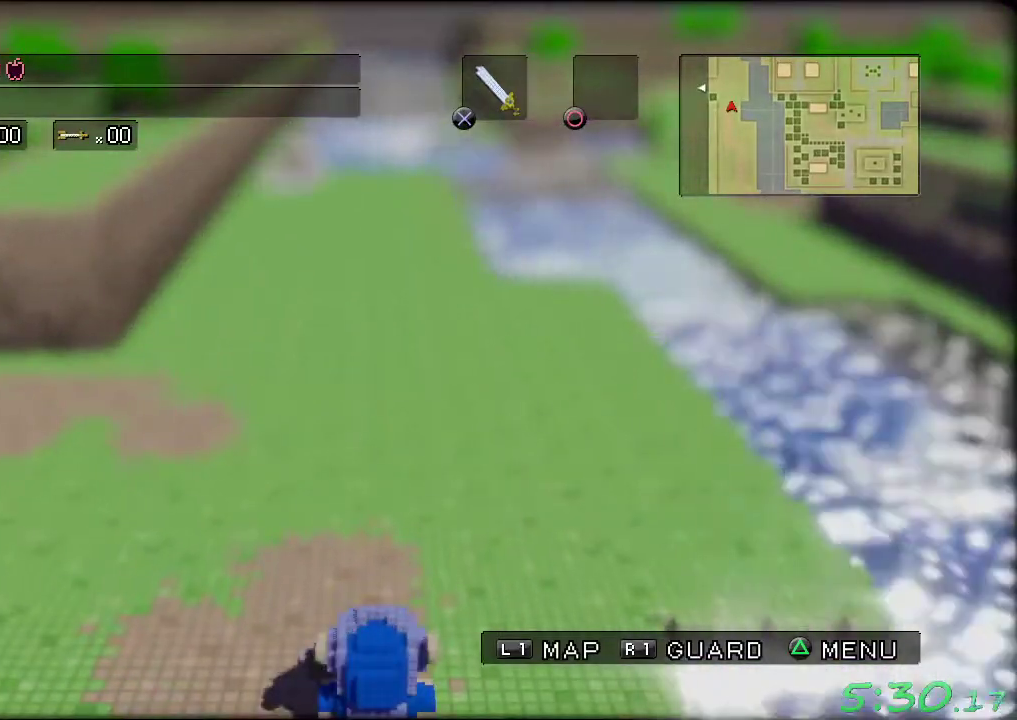
{"buttons": [], "left_stick": "up-left", "events": []}
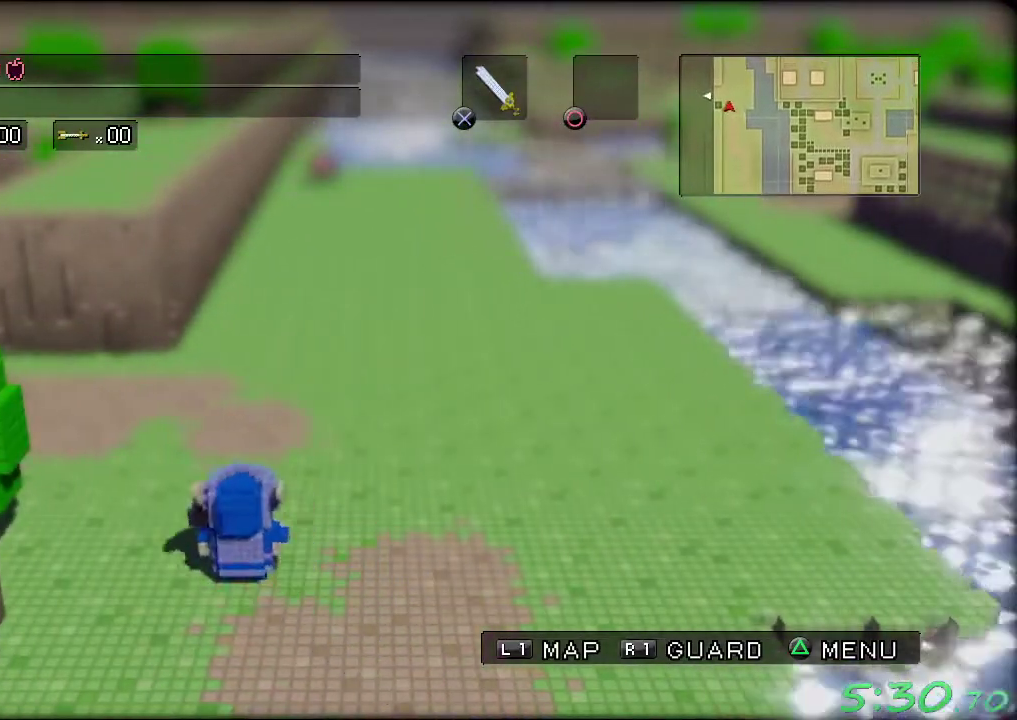
{"buttons": [], "left_stick": "up", "events": [[100, "left_stick", "up"]]}
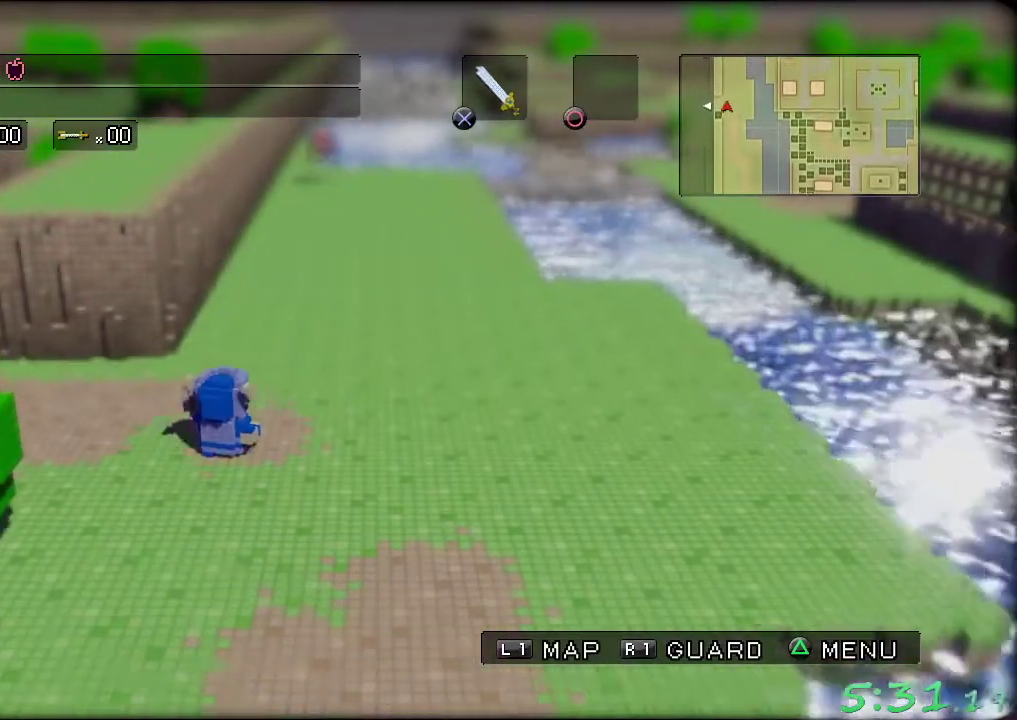
{"buttons": [], "left_stick": "left", "events": [[67, "left_stick", "up-left"], [167, "left_stick", "left"]]}
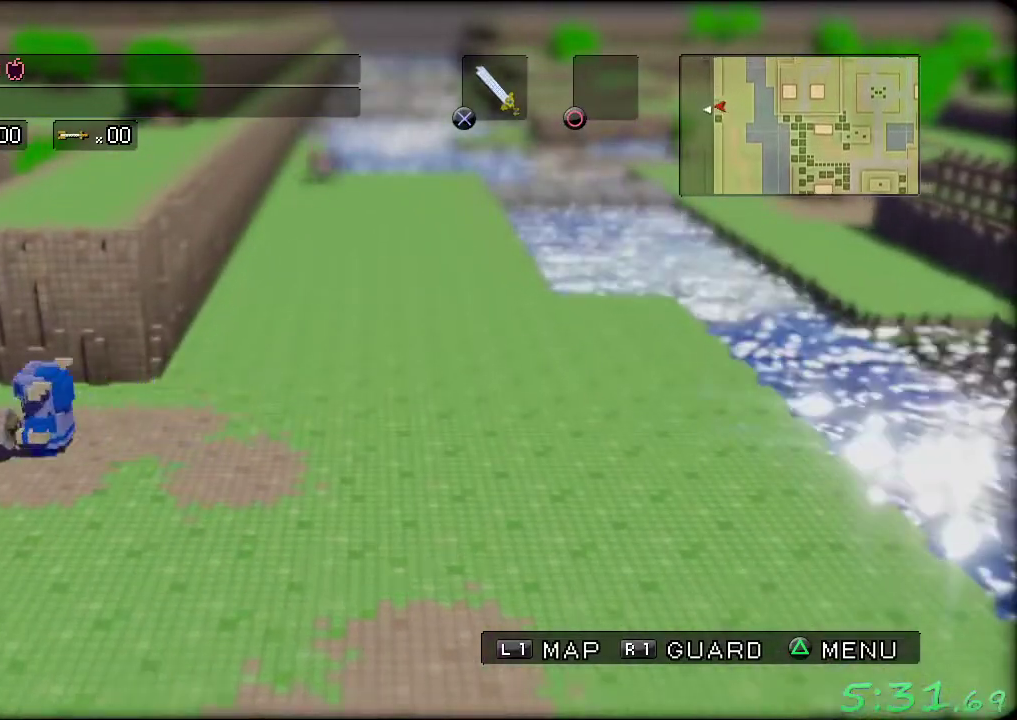
{"buttons": [], "left_stick": "center", "events": [[33, "left_stick", "center"]]}
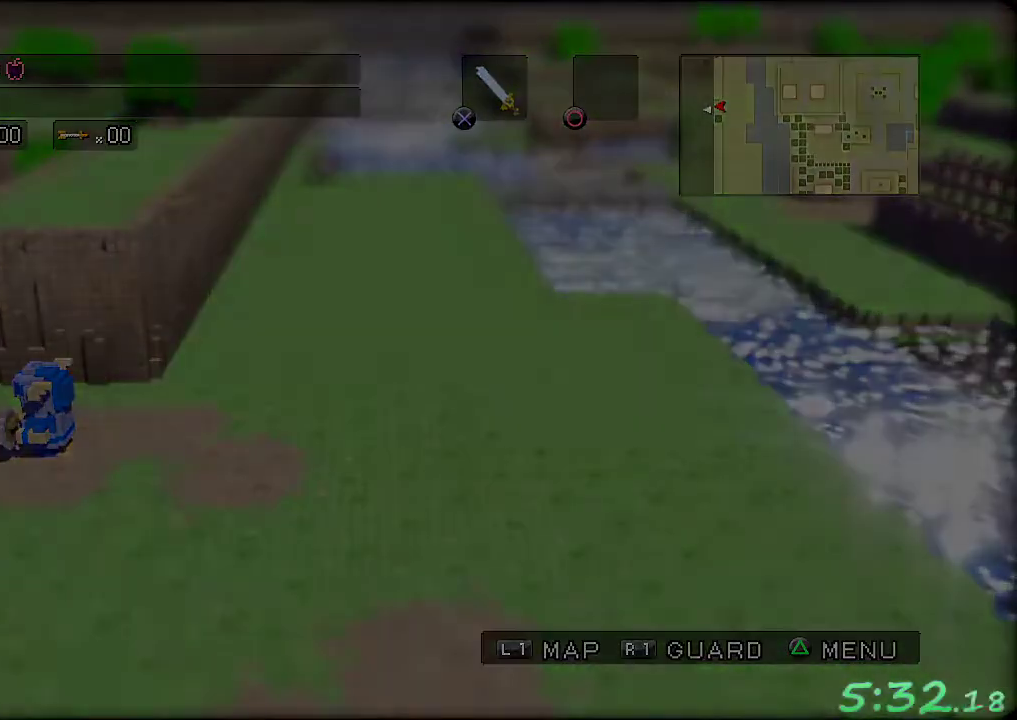
{"buttons": [], "left_stick": "center", "events": []}
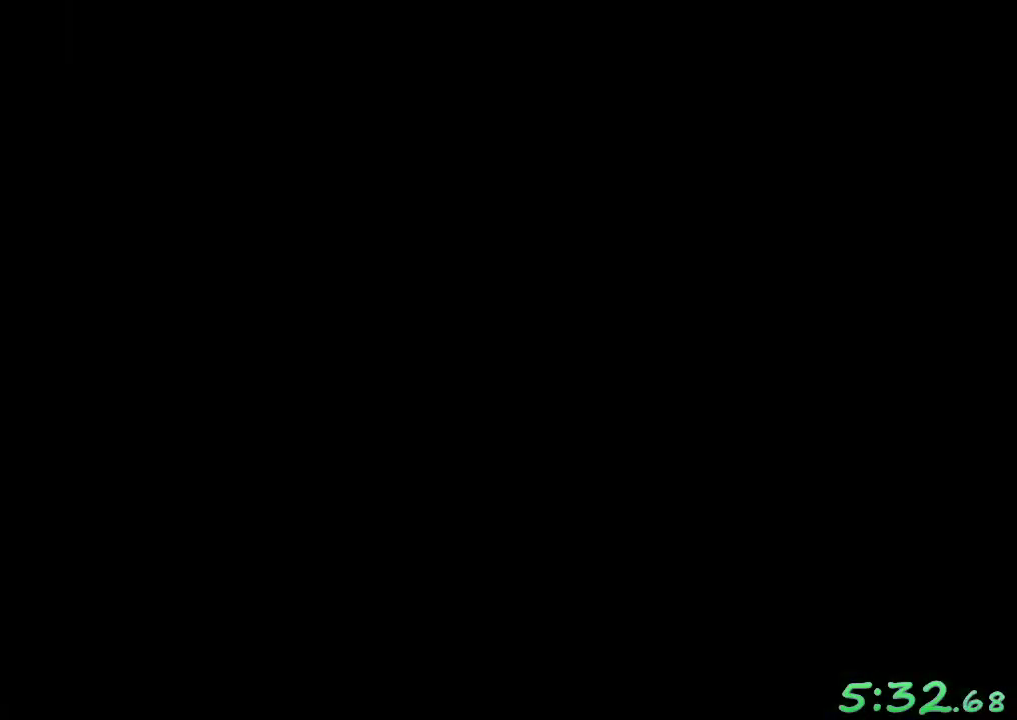
{"buttons": [], "left_stick": "center", "events": []}
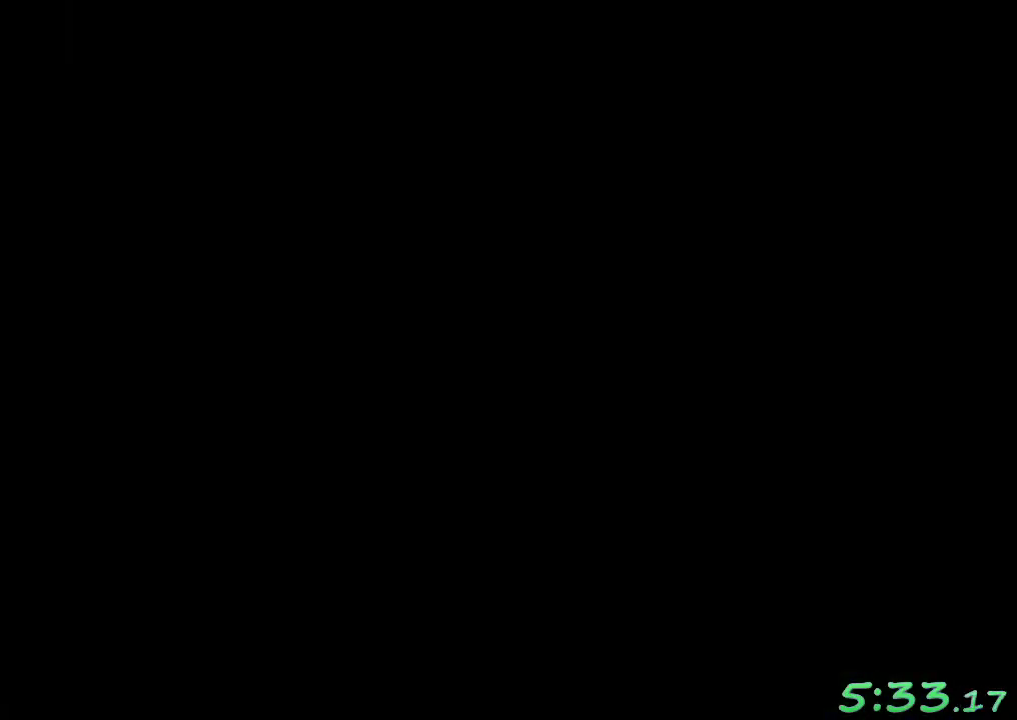
{"buttons": [], "left_stick": "center", "events": []}
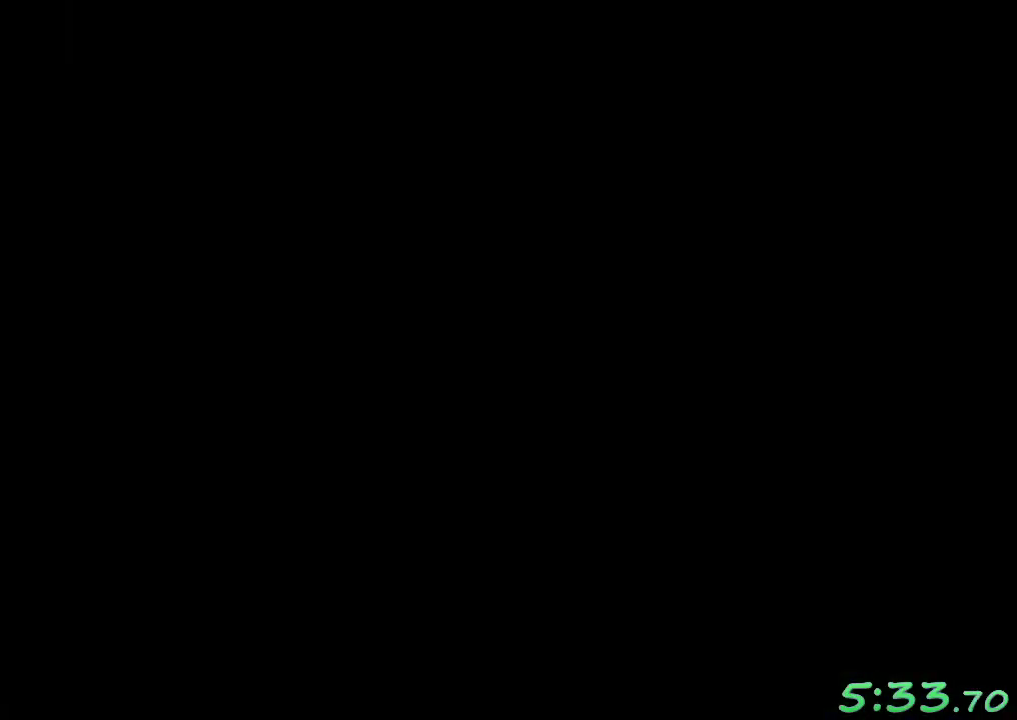
{"buttons": [], "left_stick": "center", "events": []}
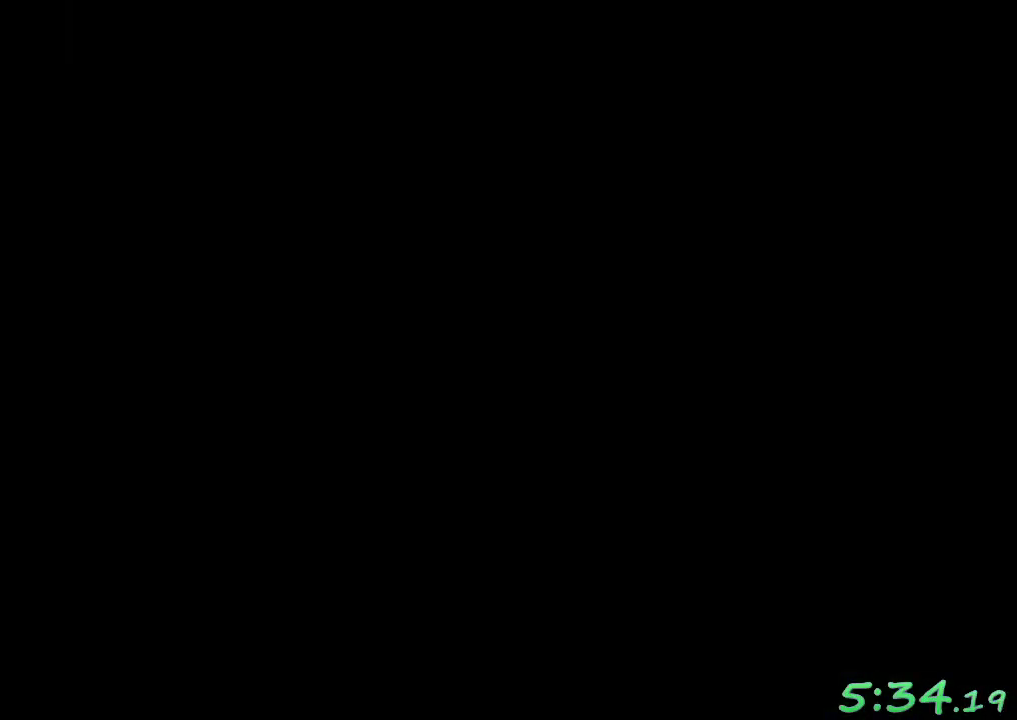
{"buttons": [], "left_stick": "center", "events": []}
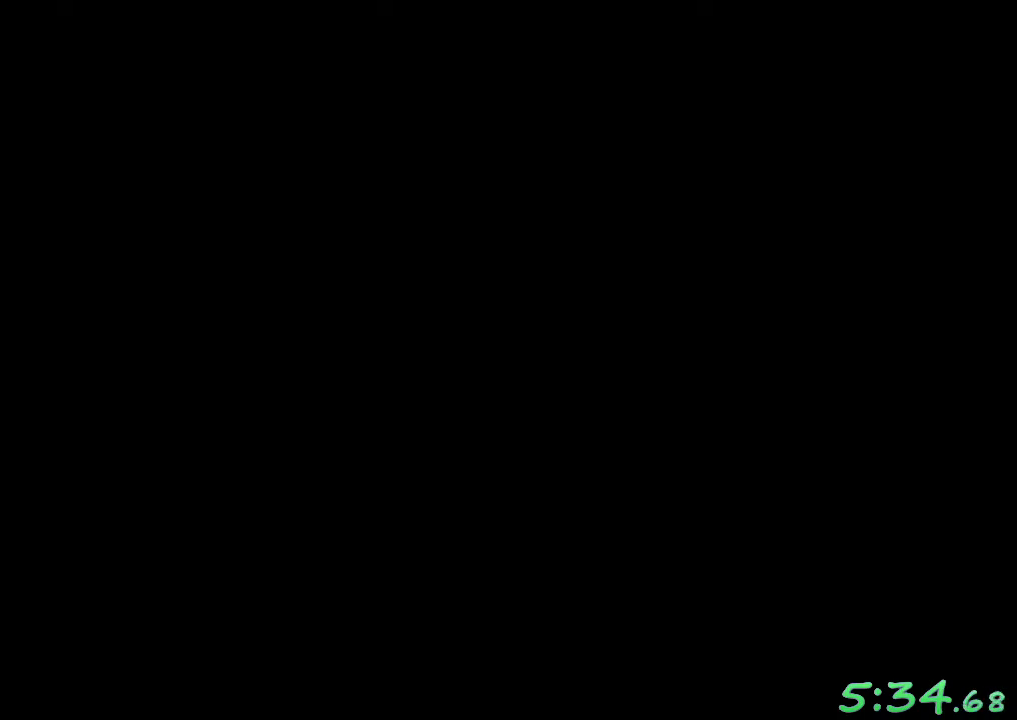
{"buttons": [], "left_stick": "center", "events": []}
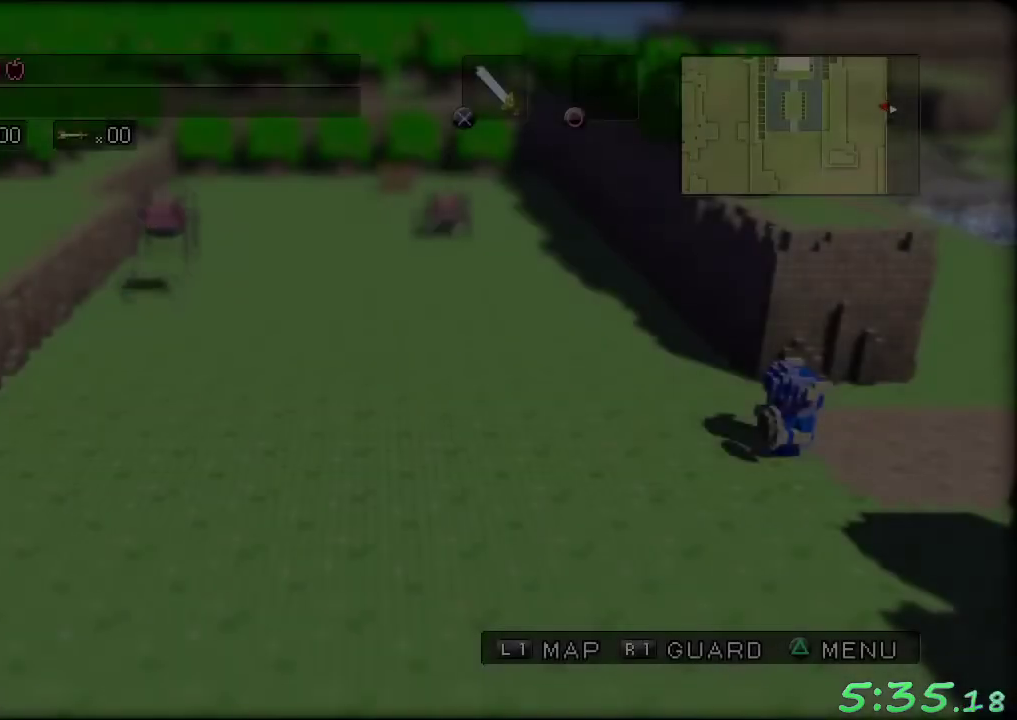
{"buttons": [], "left_stick": "down-left", "events": [[117, "left_stick", "left"], [500, "left_stick", "down-left"]]}
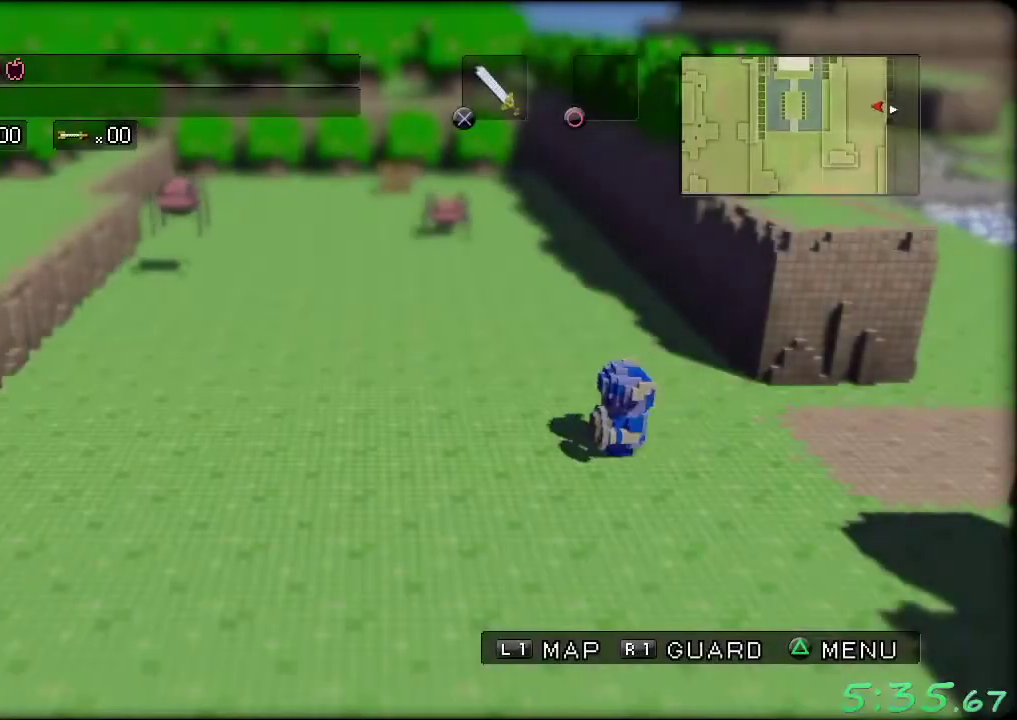
{"buttons": [], "left_stick": "down-left", "events": []}
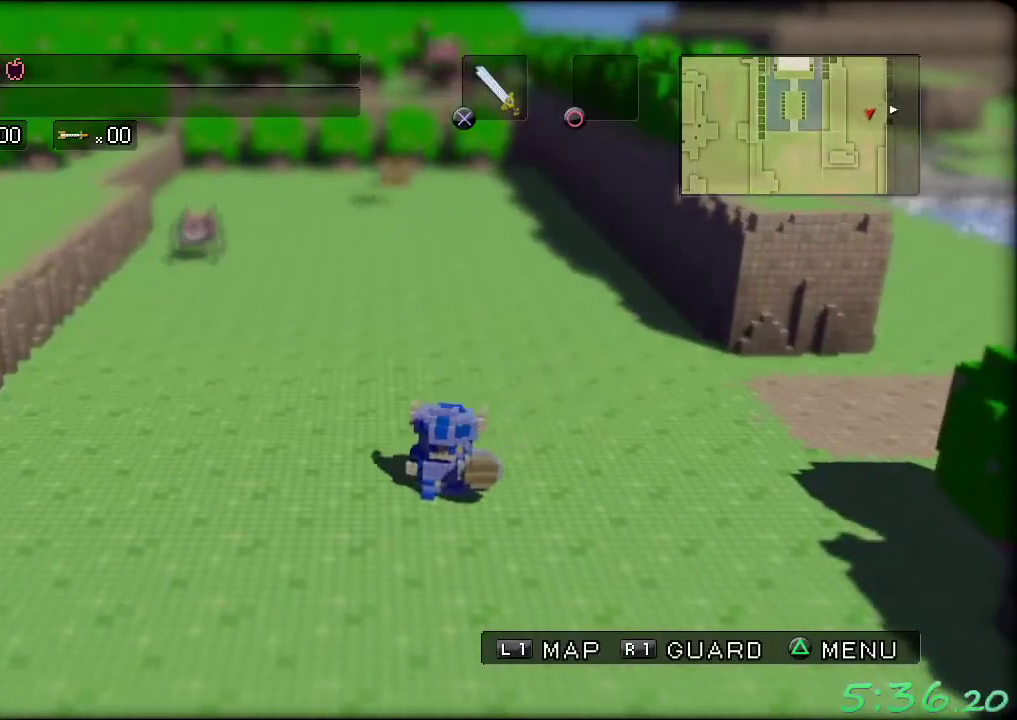
{"buttons": [], "left_stick": "down", "events": [[267, "left_stick", "down"]]}
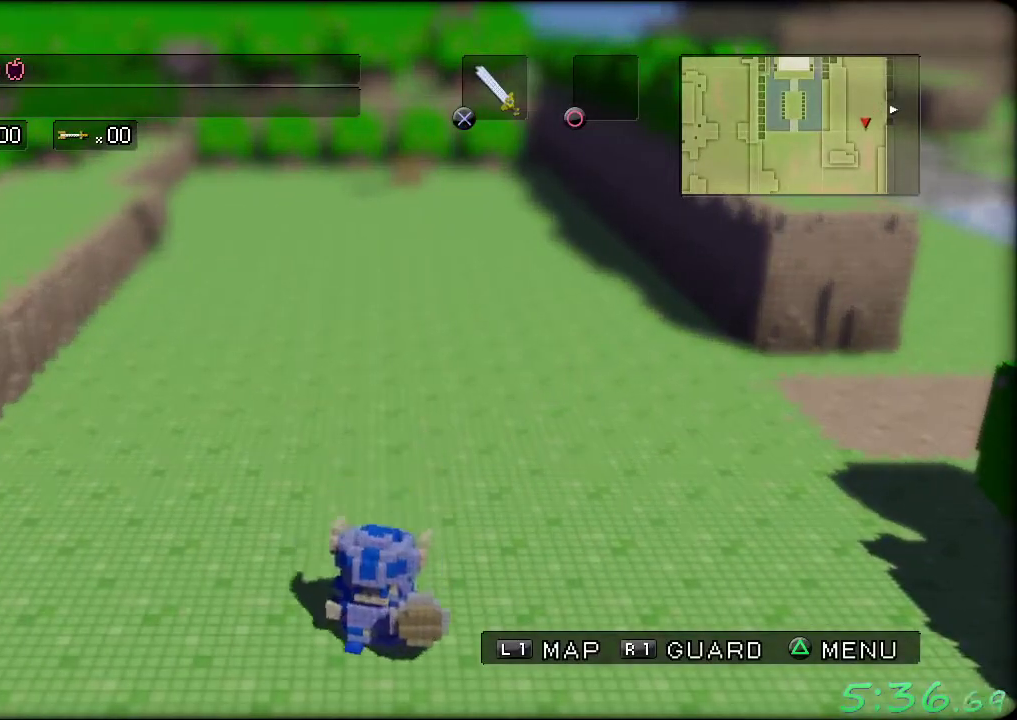
{"buttons": [], "left_stick": "down", "events": []}
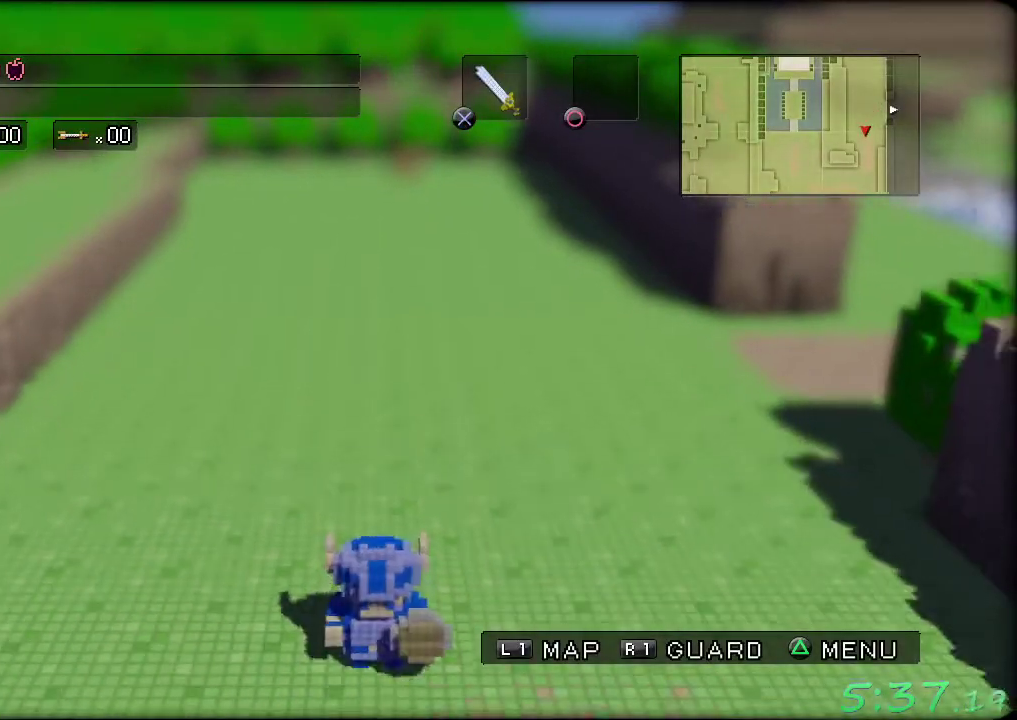
{"buttons": [], "left_stick": "down", "events": []}
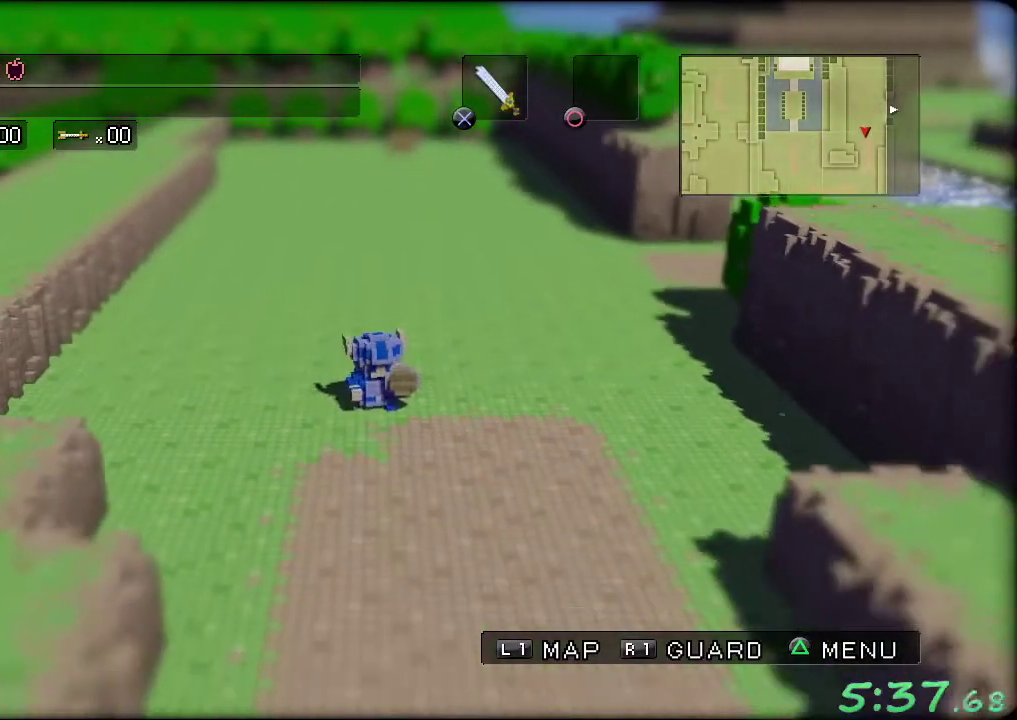
{"buttons": [], "left_stick": "down", "events": []}
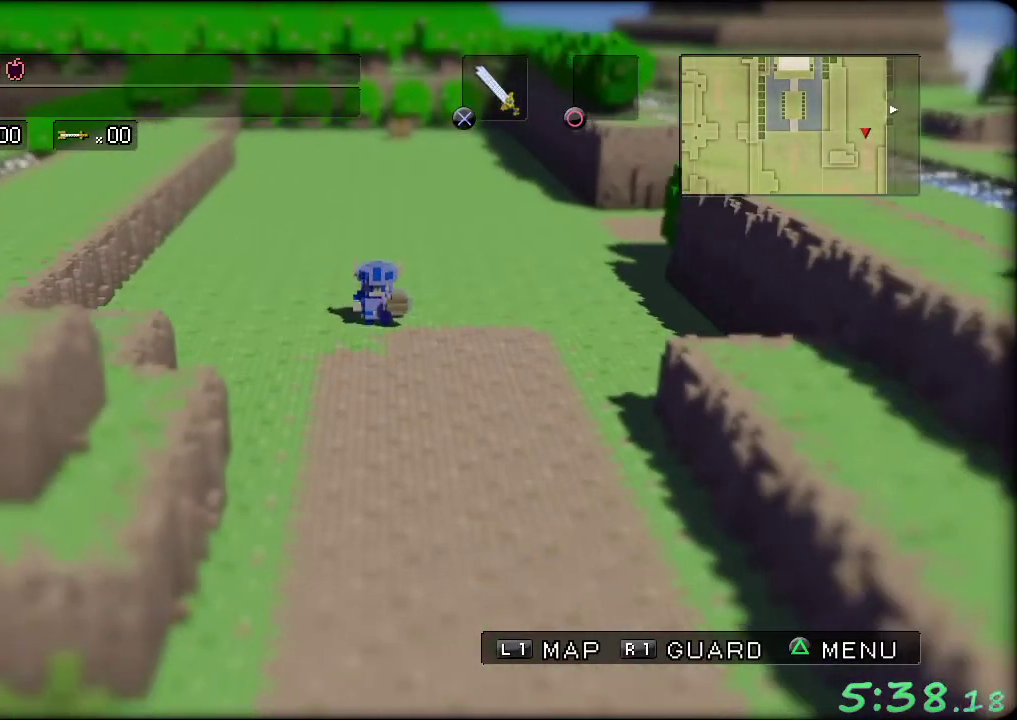
{"buttons": [], "left_stick": "down", "events": []}
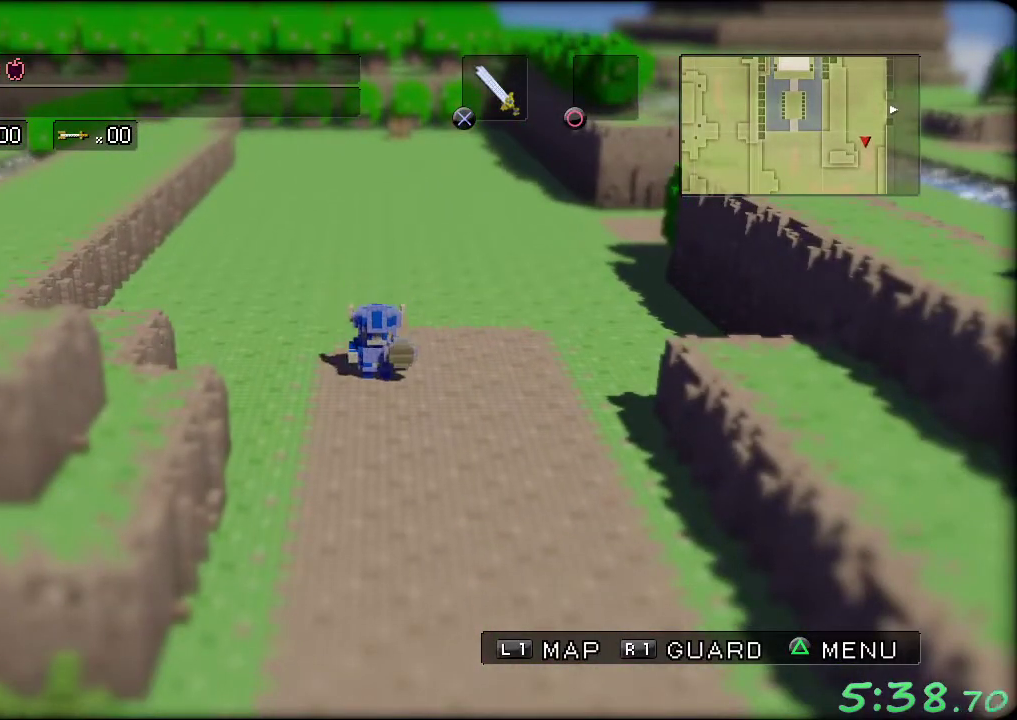
{"buttons": [], "left_stick": "down", "events": []}
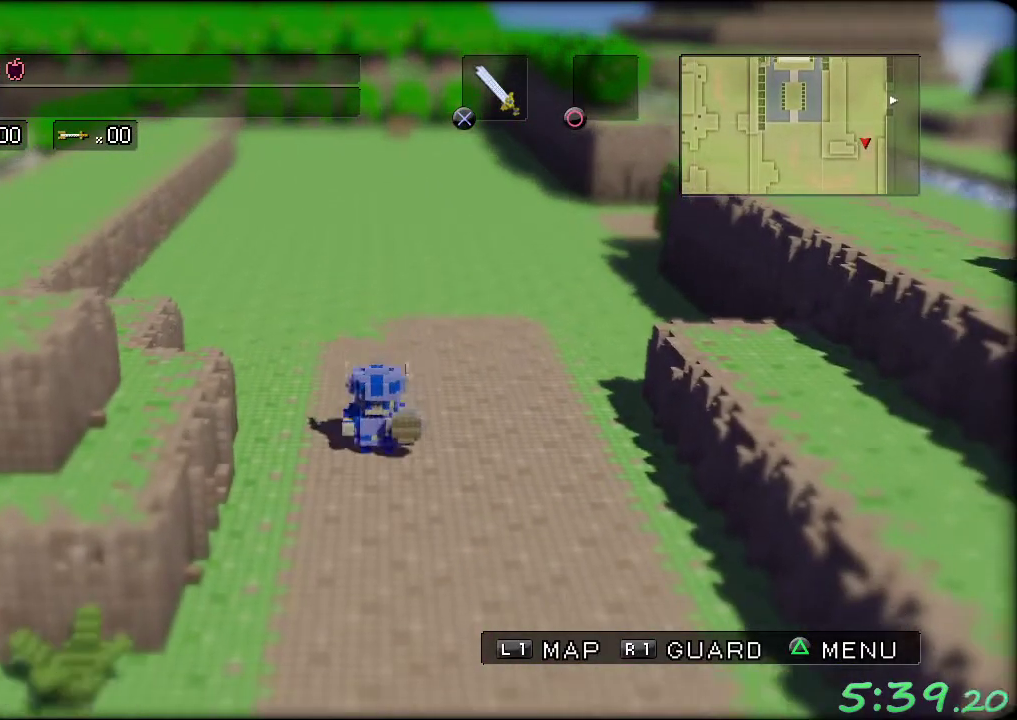
{"buttons": [], "left_stick": "down-left", "events": [[333, "left_stick", "down-left"]]}
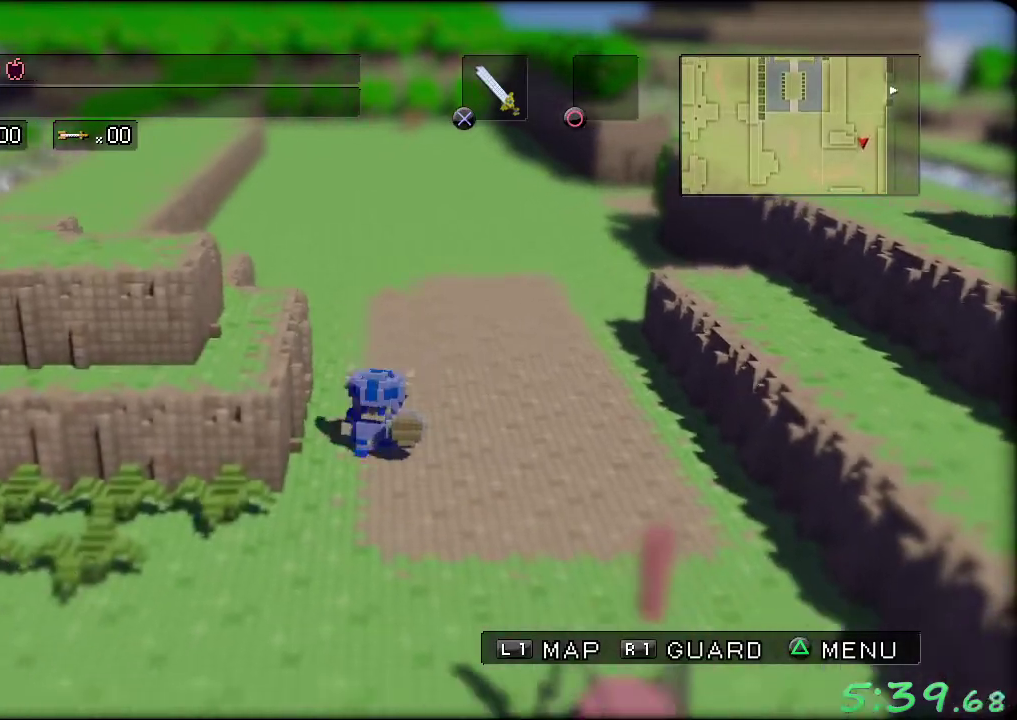
{"buttons": [], "left_stick": "down-left", "events": []}
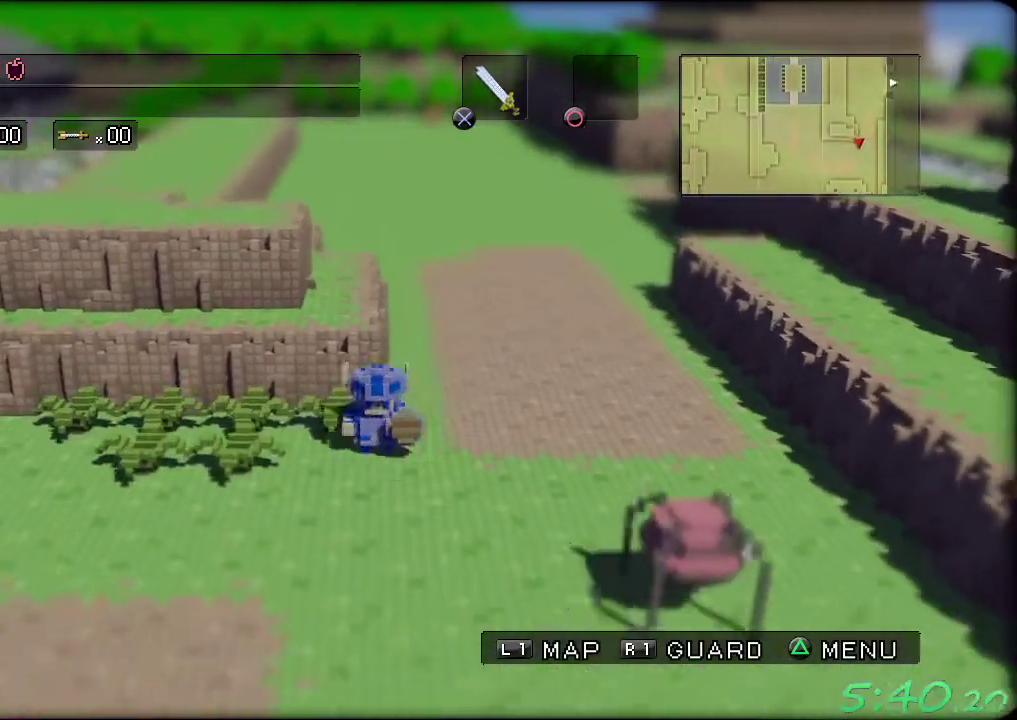
{"buttons": [], "left_stick": "down-left", "events": []}
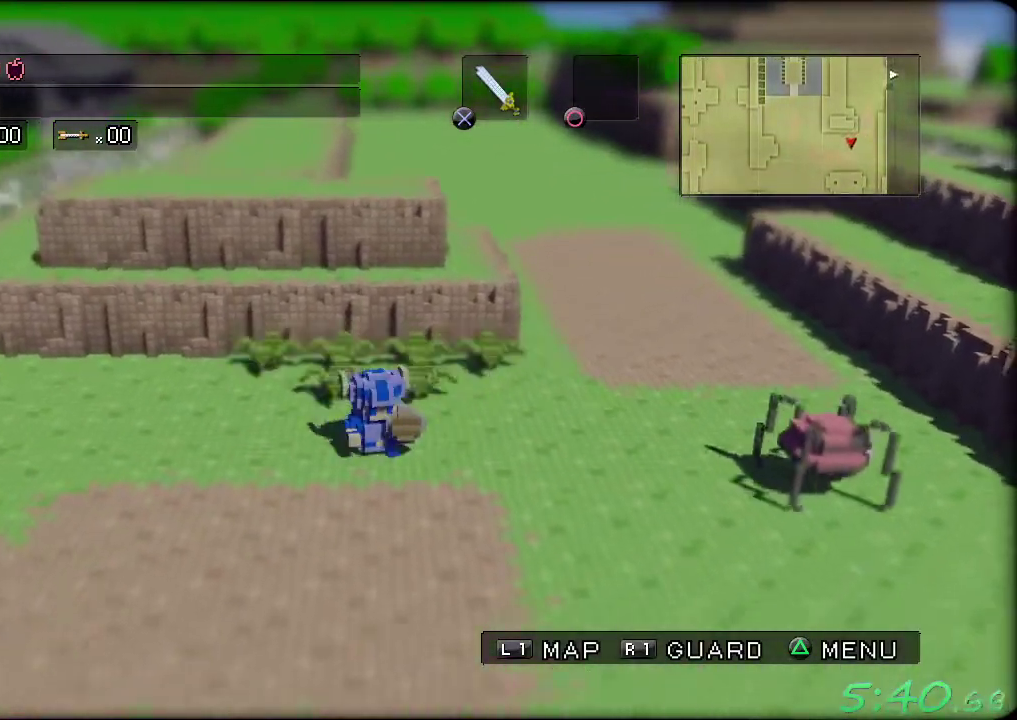
{"buttons": [], "left_stick": "down-left", "events": []}
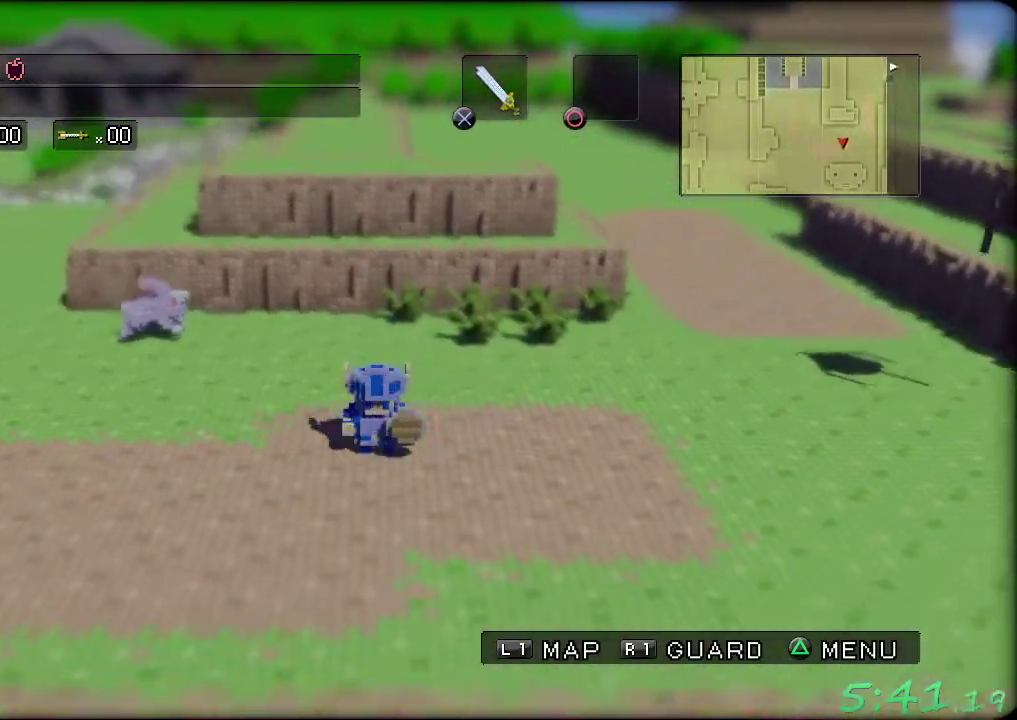
{"buttons": [], "left_stick": "left", "events": [[433, "left_stick", "left"]]}
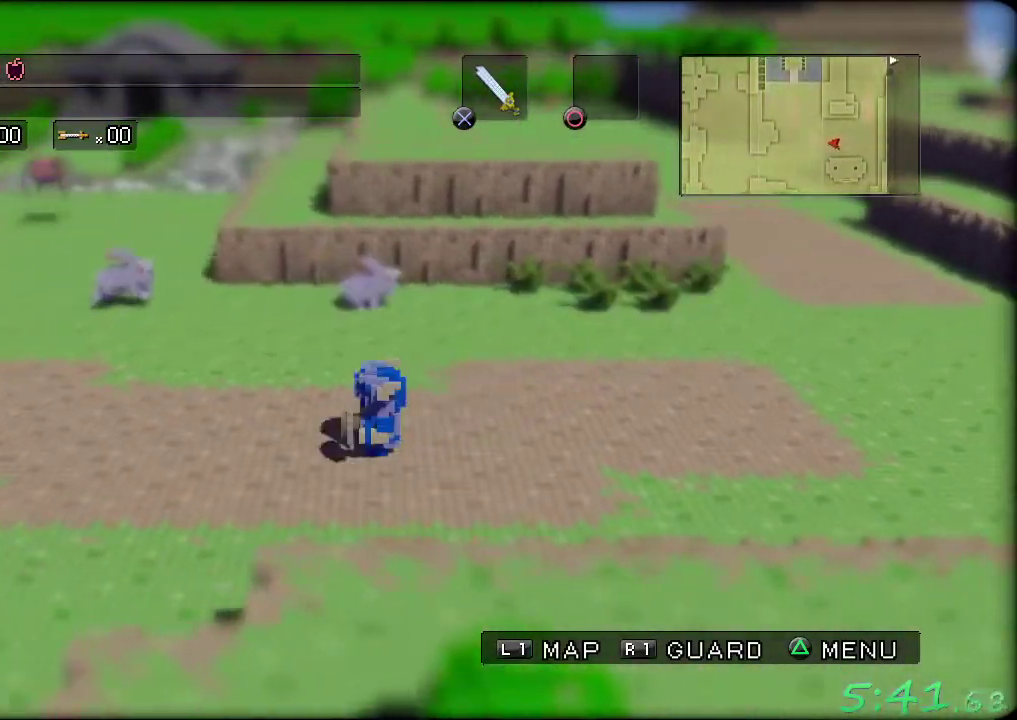
{"buttons": [], "left_stick": "up-left", "events": [[367, "left_stick", "up-left"]]}
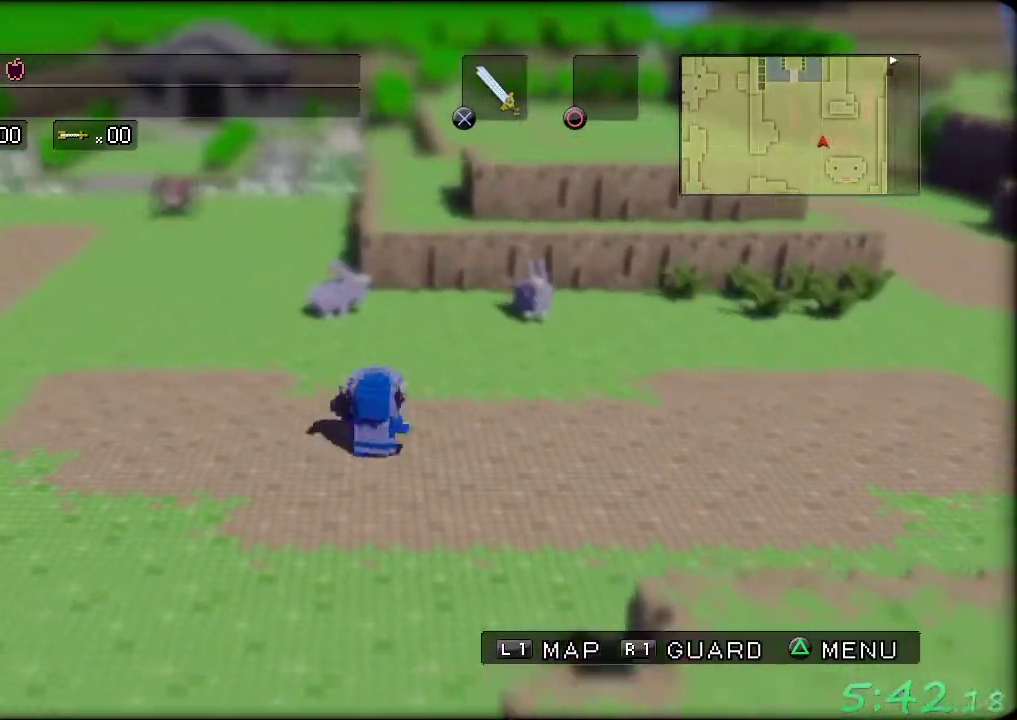
{"buttons": [], "left_stick": "up-left", "events": []}
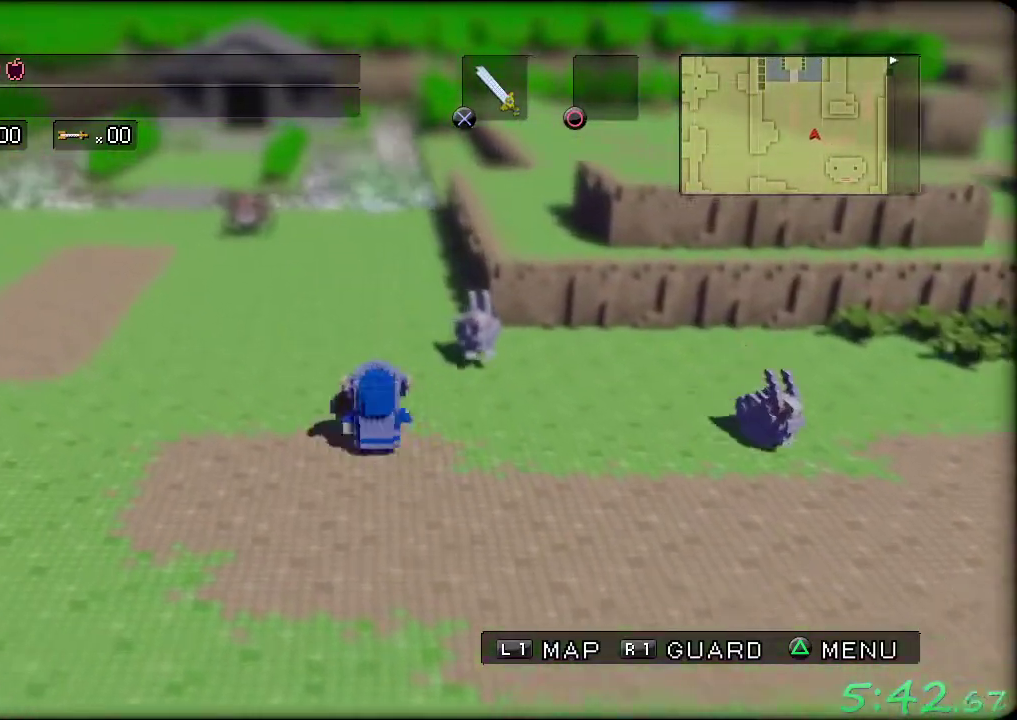
{"buttons": [], "left_stick": "up-left", "events": []}